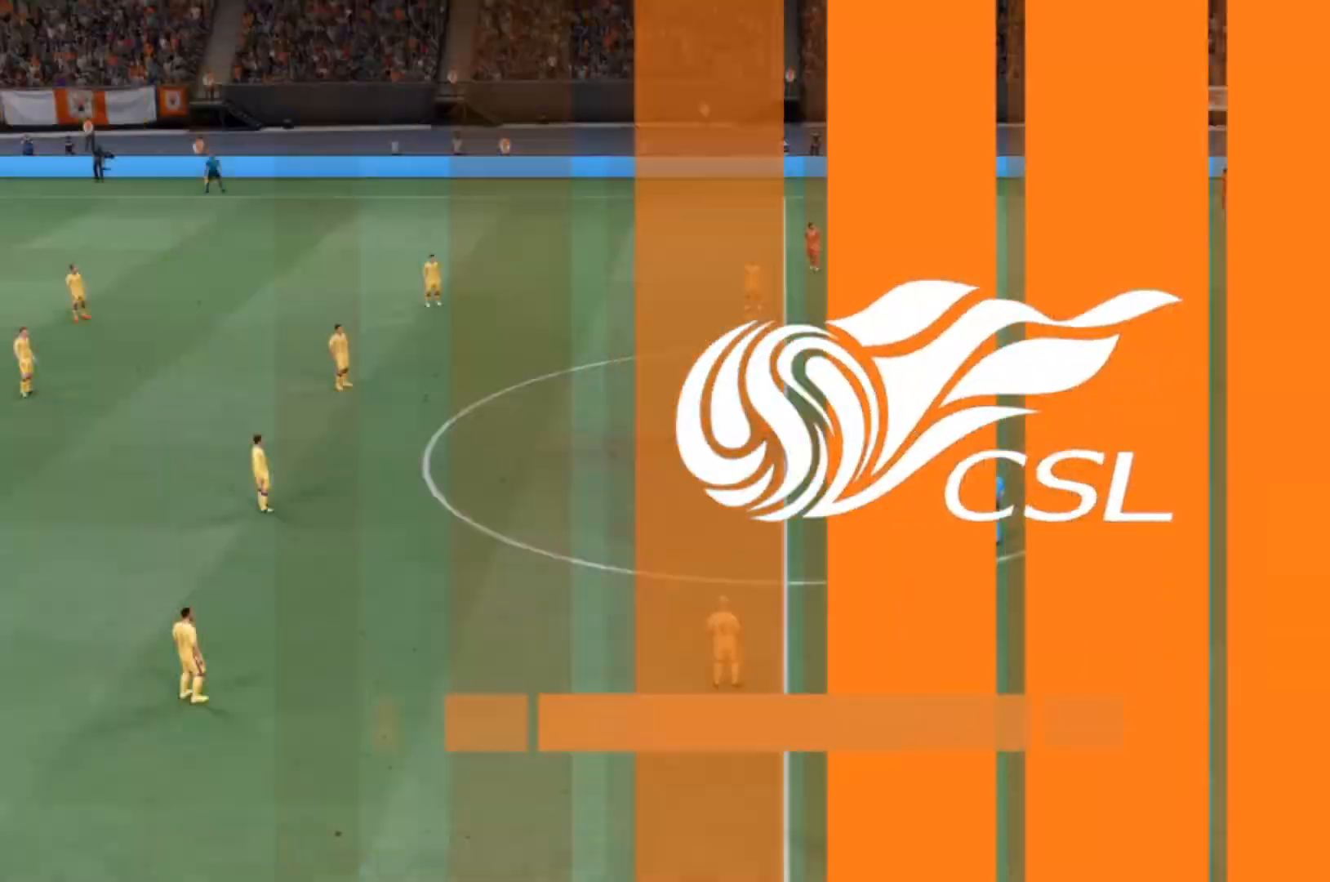
Gameplay with a controller (PlayStation layout); each line is a JSON object with the inputs held at the frame after it. "events" lists button and stick changes between this image and that frame as [ms after this image, input, new state], when the widget could be followed in between. Not read: L3 R3.
{"buttons": [], "left_stick": "center", "right_stick": "center", "events": []}
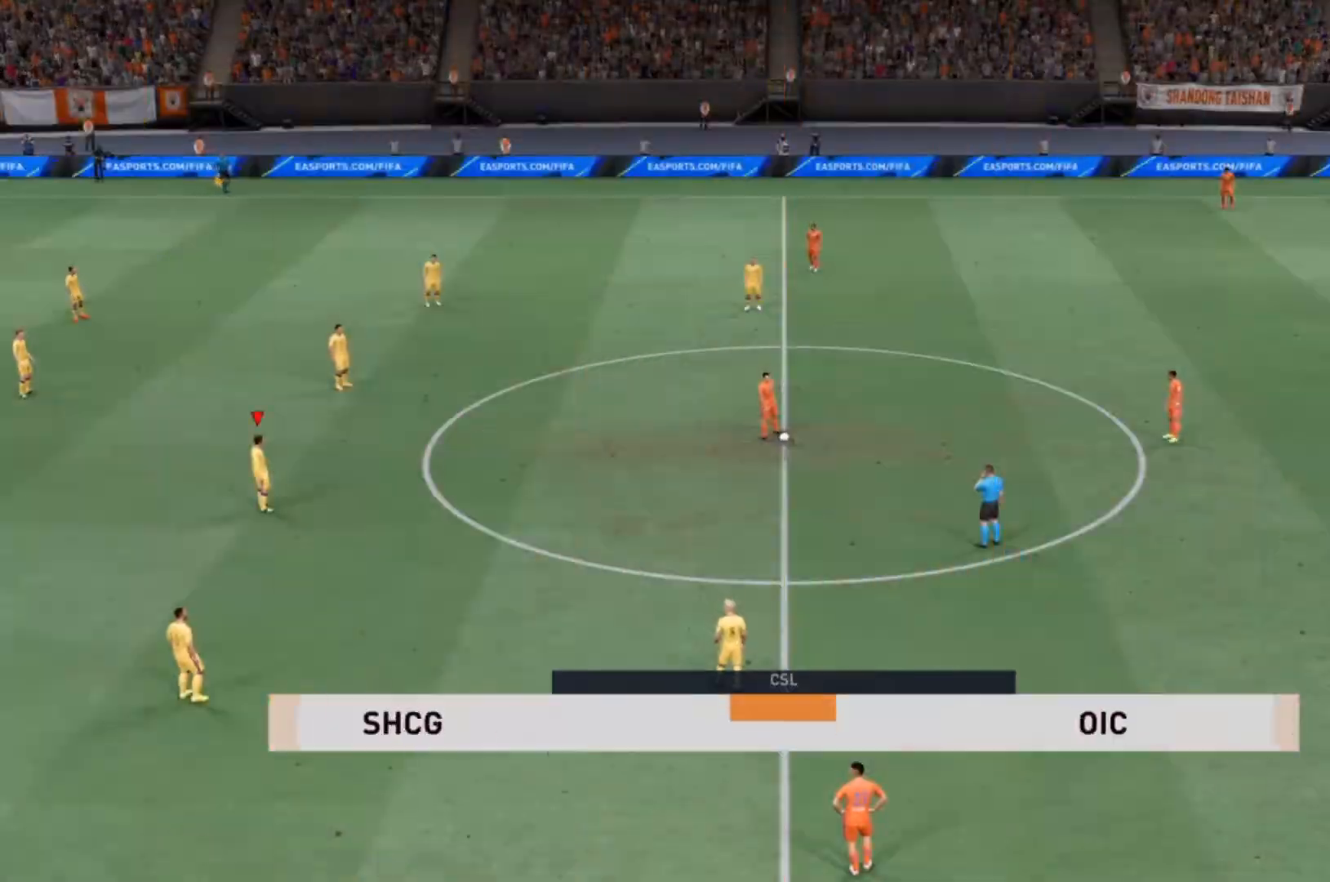
{"buttons": [], "left_stick": "center", "right_stick": "right", "events": [[467, "right_stick", "right"]]}
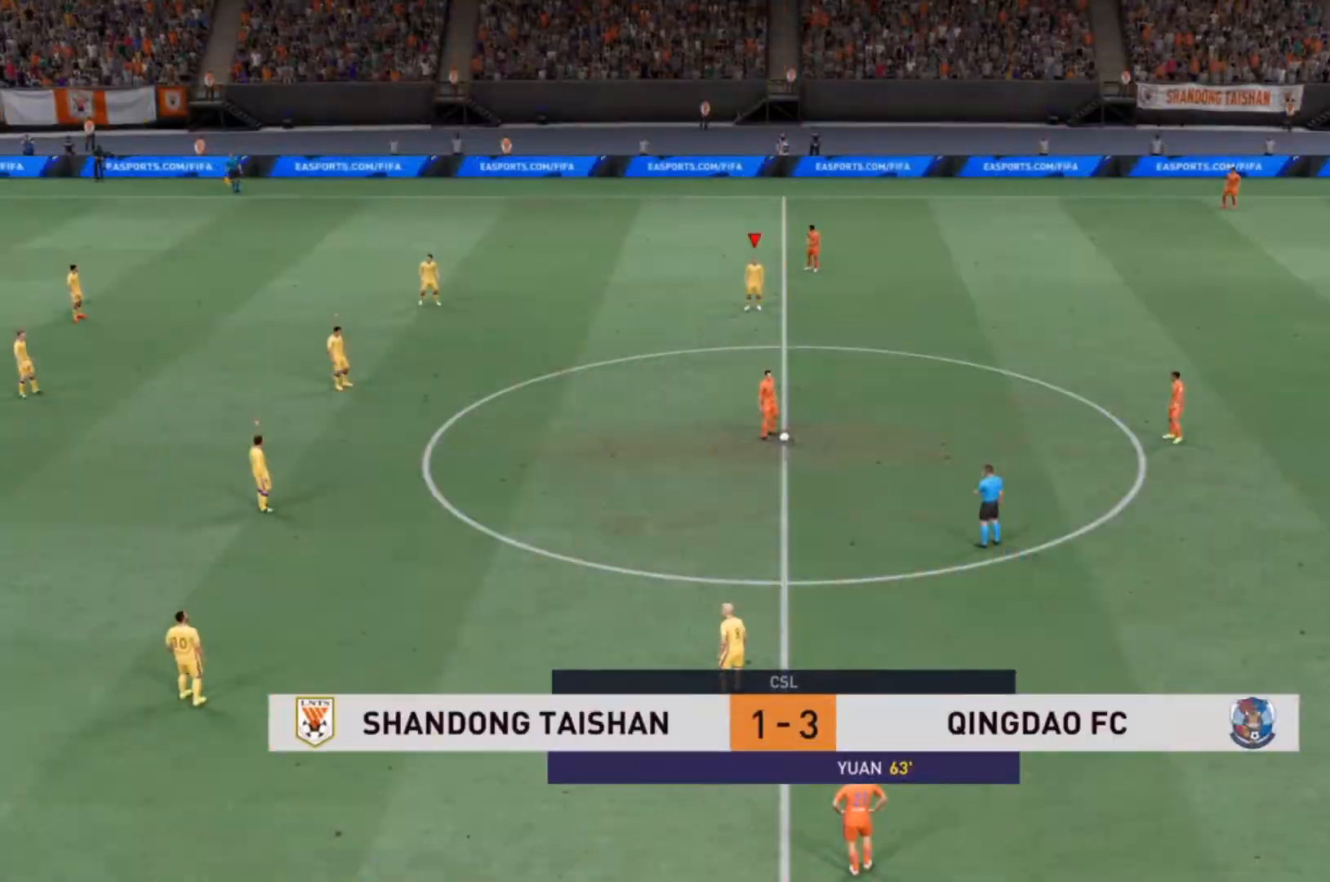
{"buttons": [], "left_stick": "down-right", "right_stick": "center"}
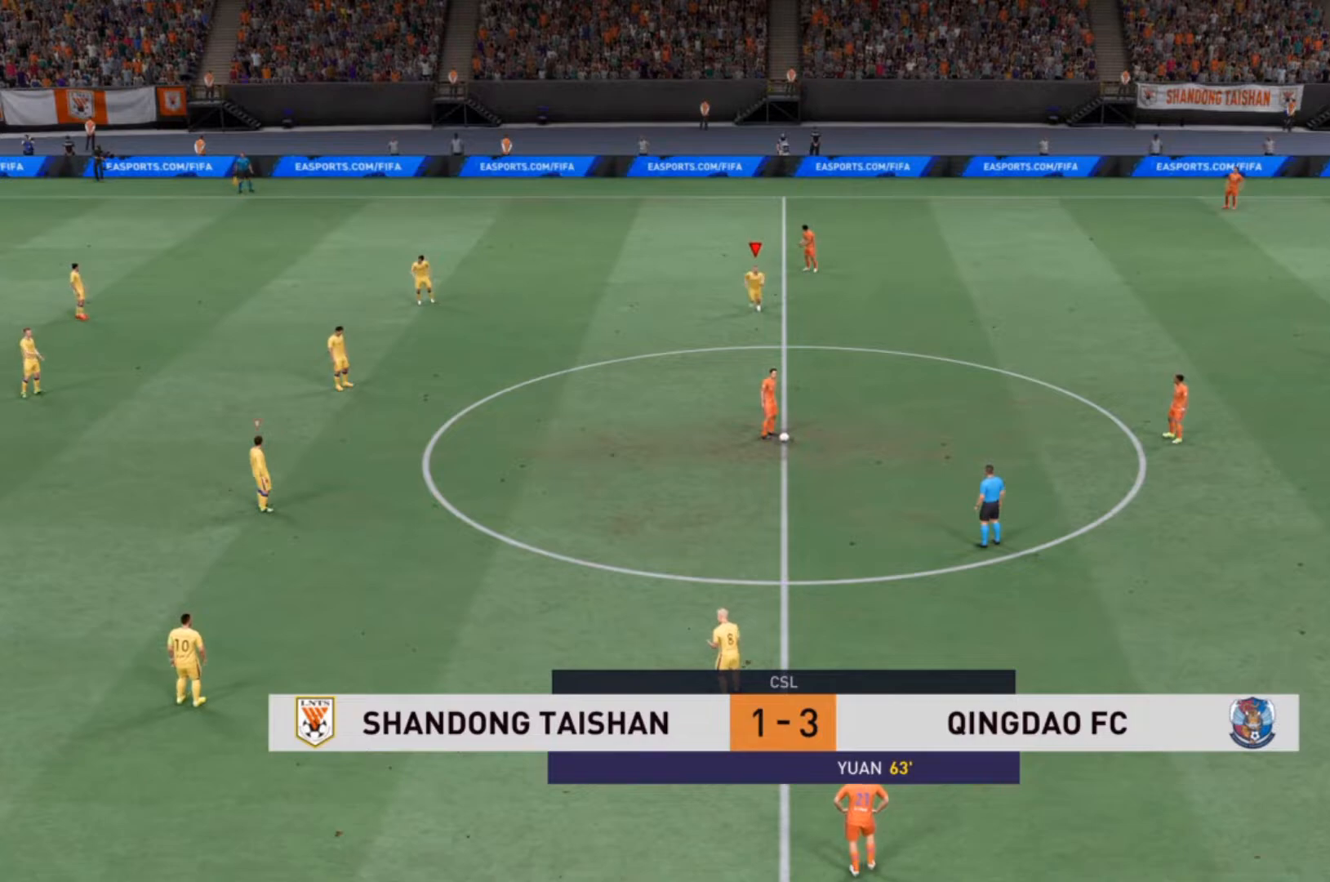
{"buttons": [], "left_stick": "center", "right_stick": "center", "events": [[267, "left_stick", "center"]]}
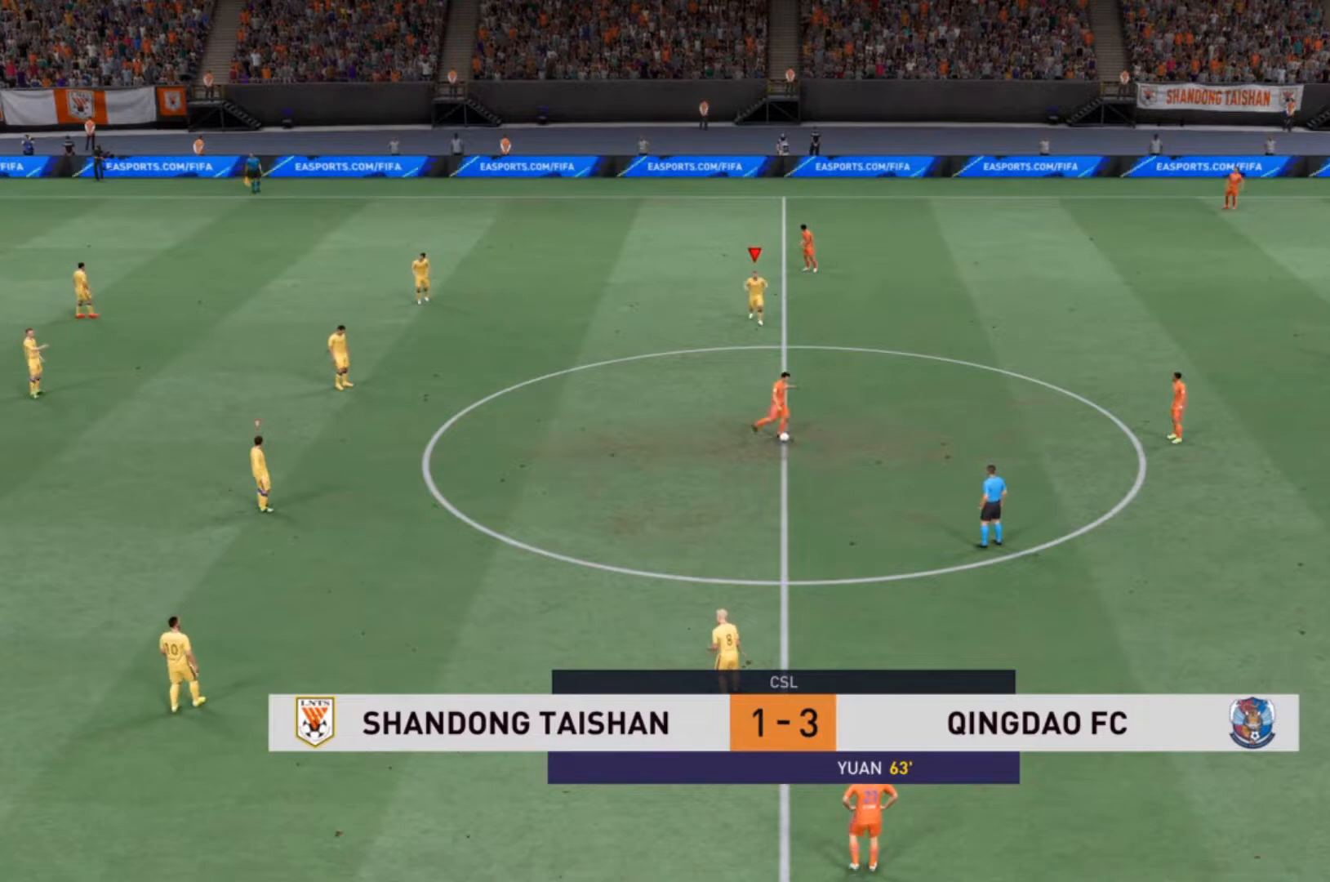
{"buttons": ["R2"], "left_stick": "right", "right_stick": "center", "events": [[467, "R2", "down"], [467, "left_stick", "right"]]}
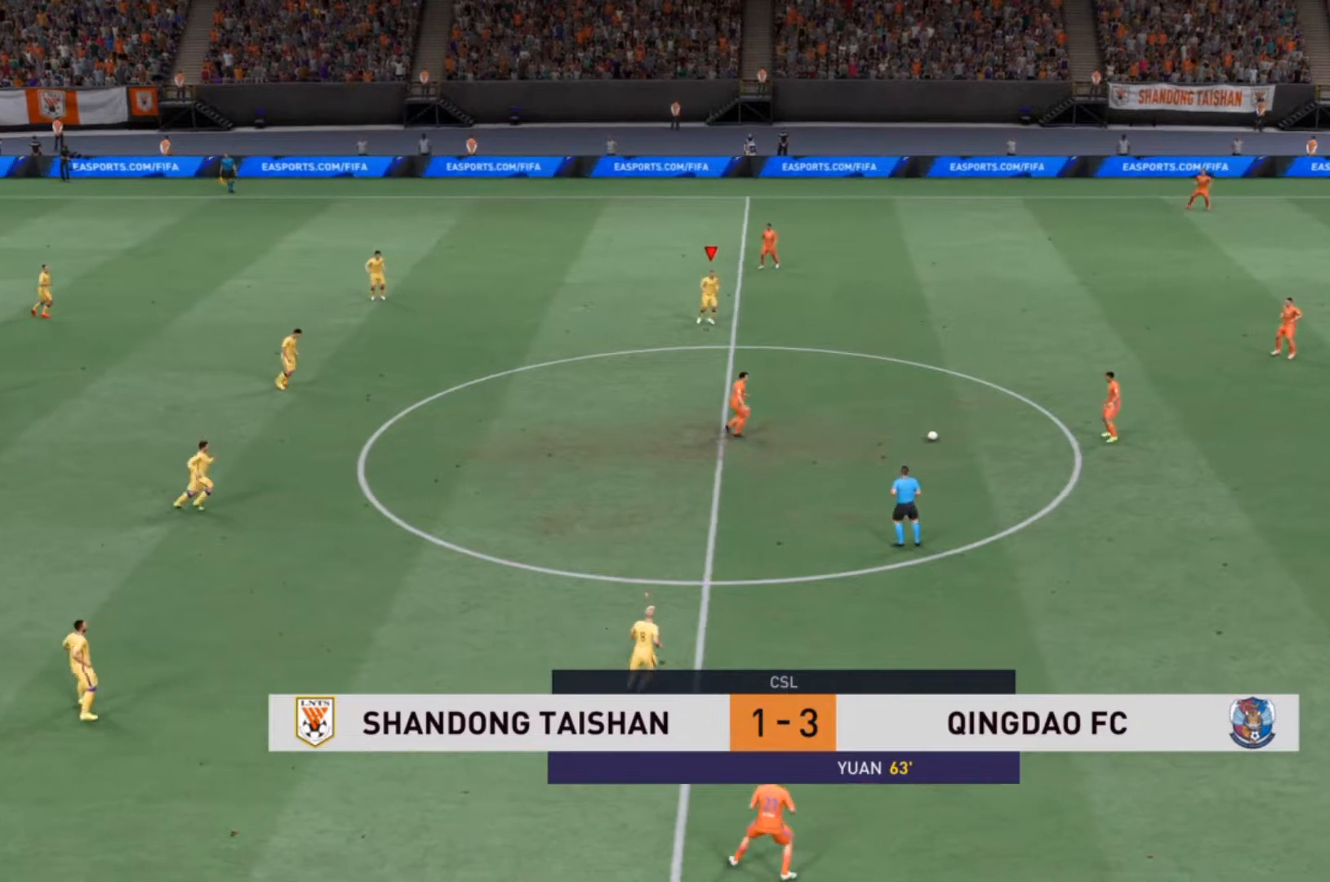
{"buttons": ["R2"], "left_stick": "down-right", "right_stick": "center", "events": [[133, "left_stick", "down-right"]]}
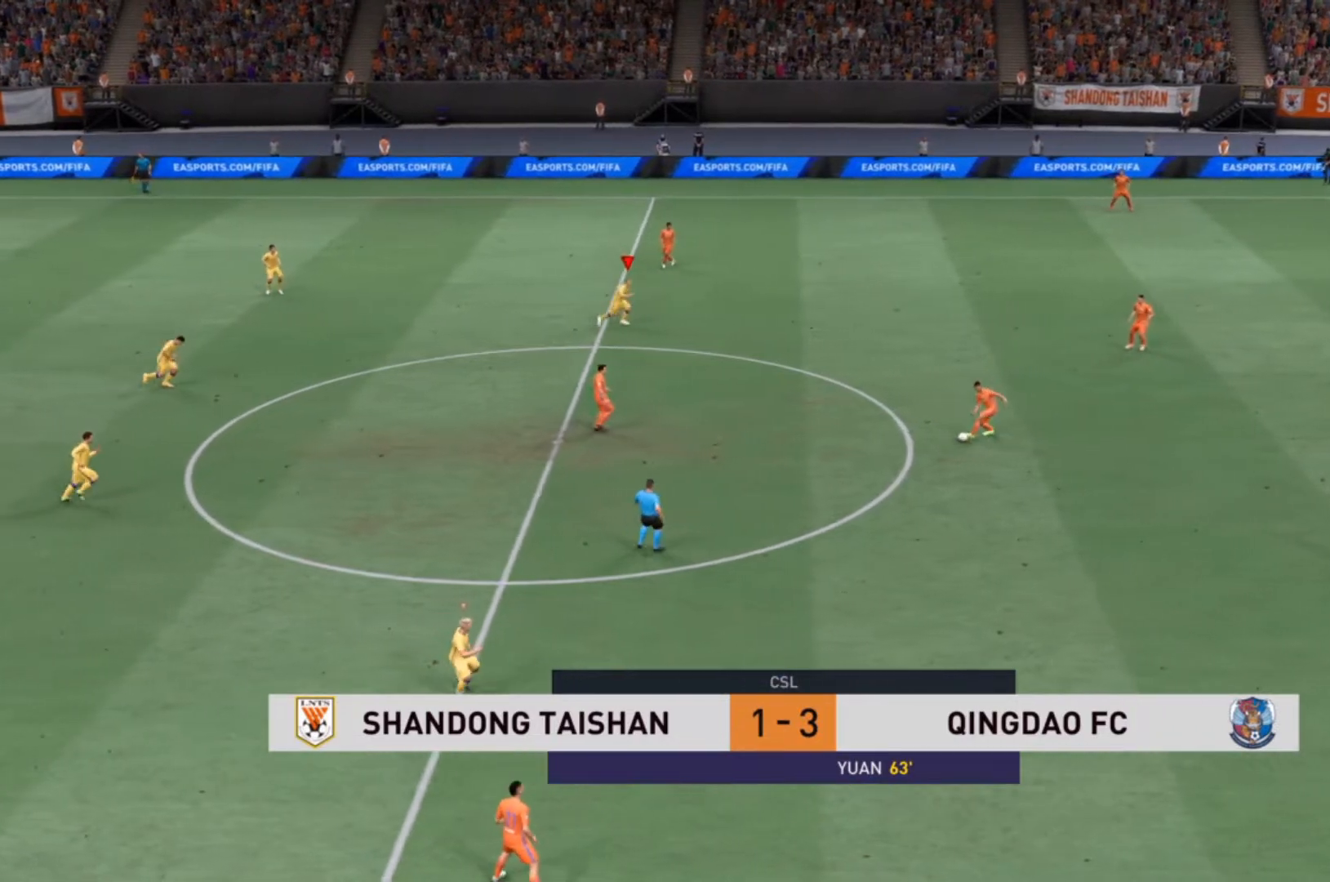
{"buttons": ["R2"], "left_stick": "down-right", "right_stick": "center", "events": []}
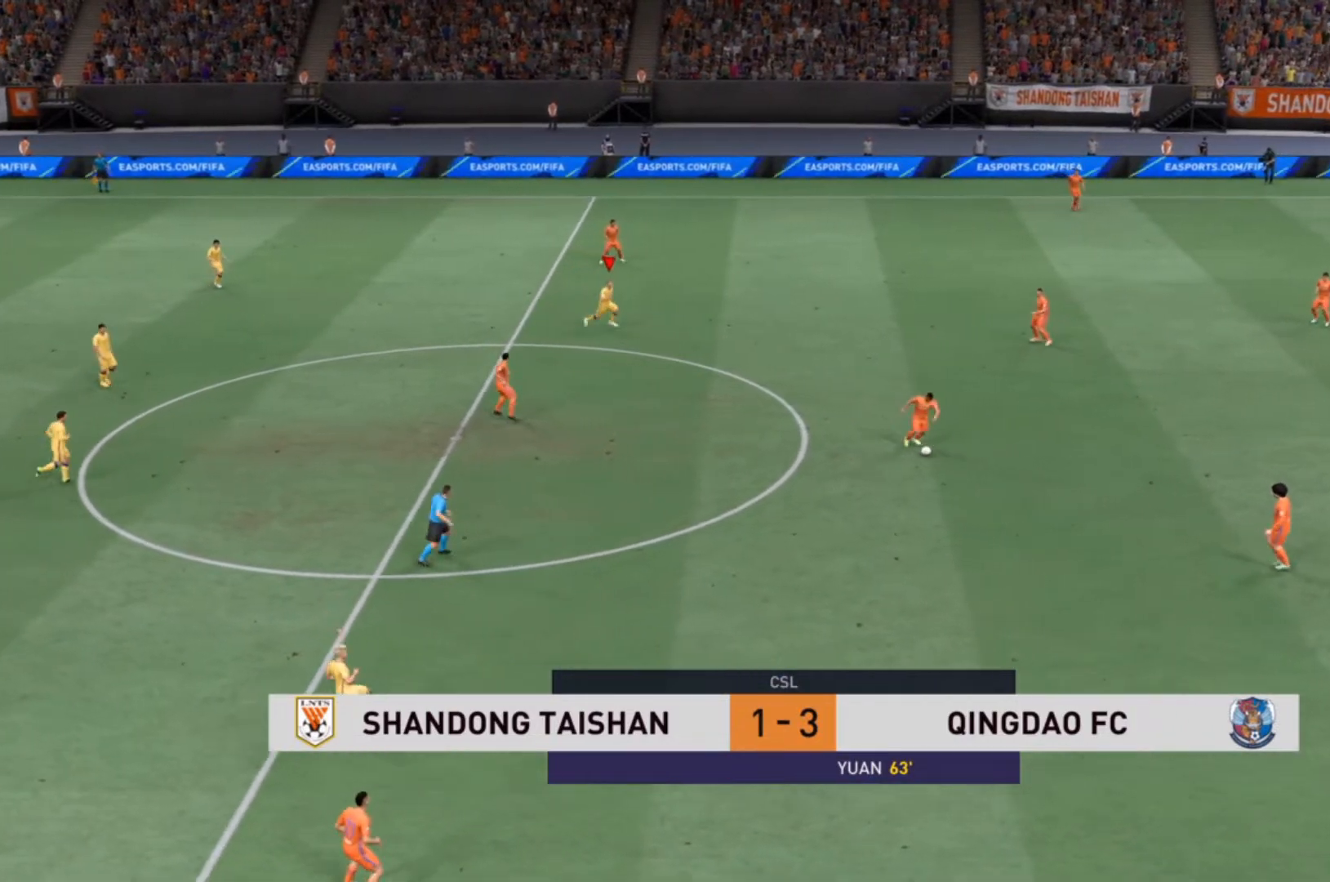
{"buttons": ["R2"], "left_stick": "down-right", "right_stick": "center", "events": []}
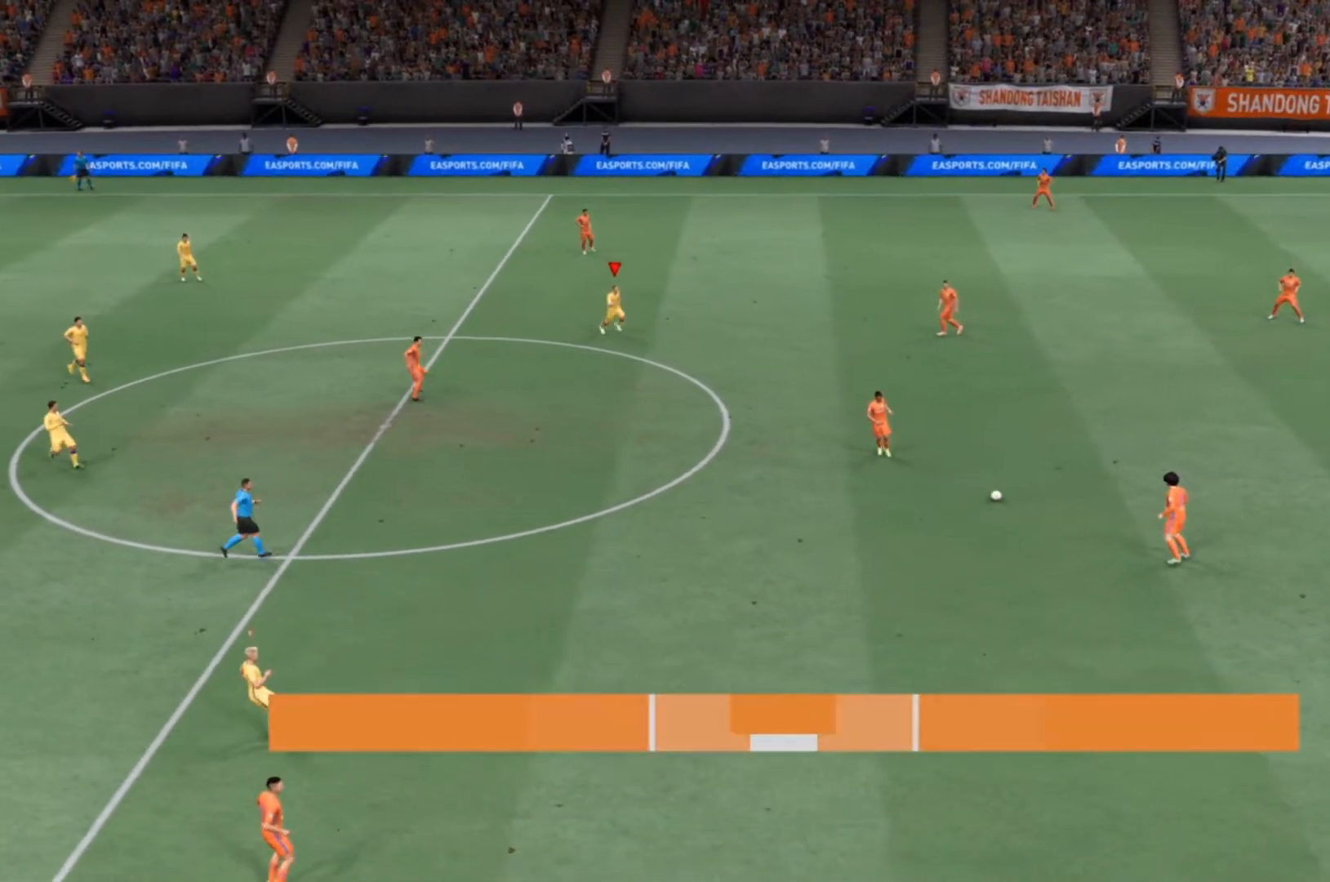
{"buttons": ["R2"], "left_stick": "down-right", "right_stick": "center", "events": []}
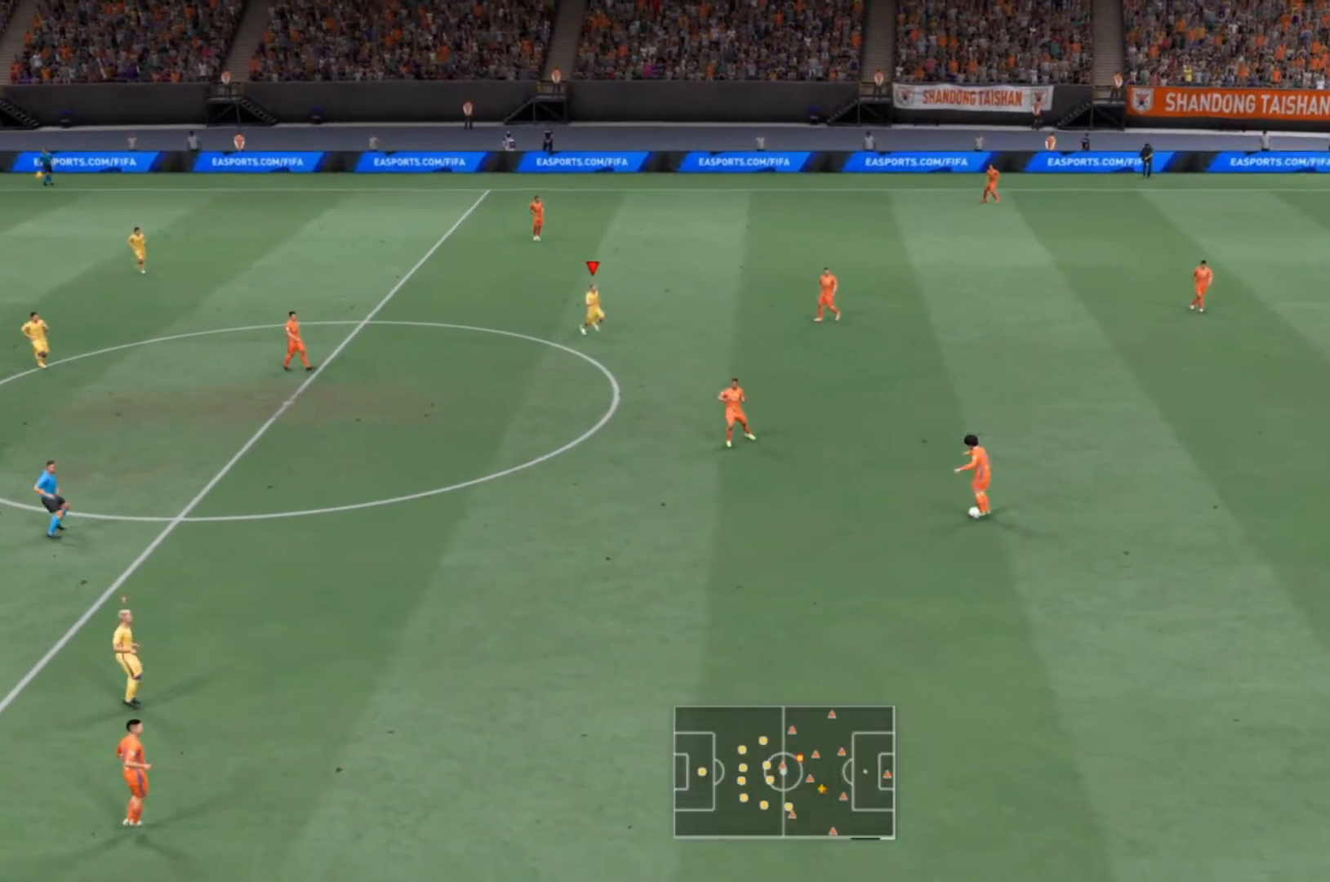
{"buttons": ["R2"], "left_stick": "down", "right_stick": "center", "events": [[333, "left_stick", "down"]]}
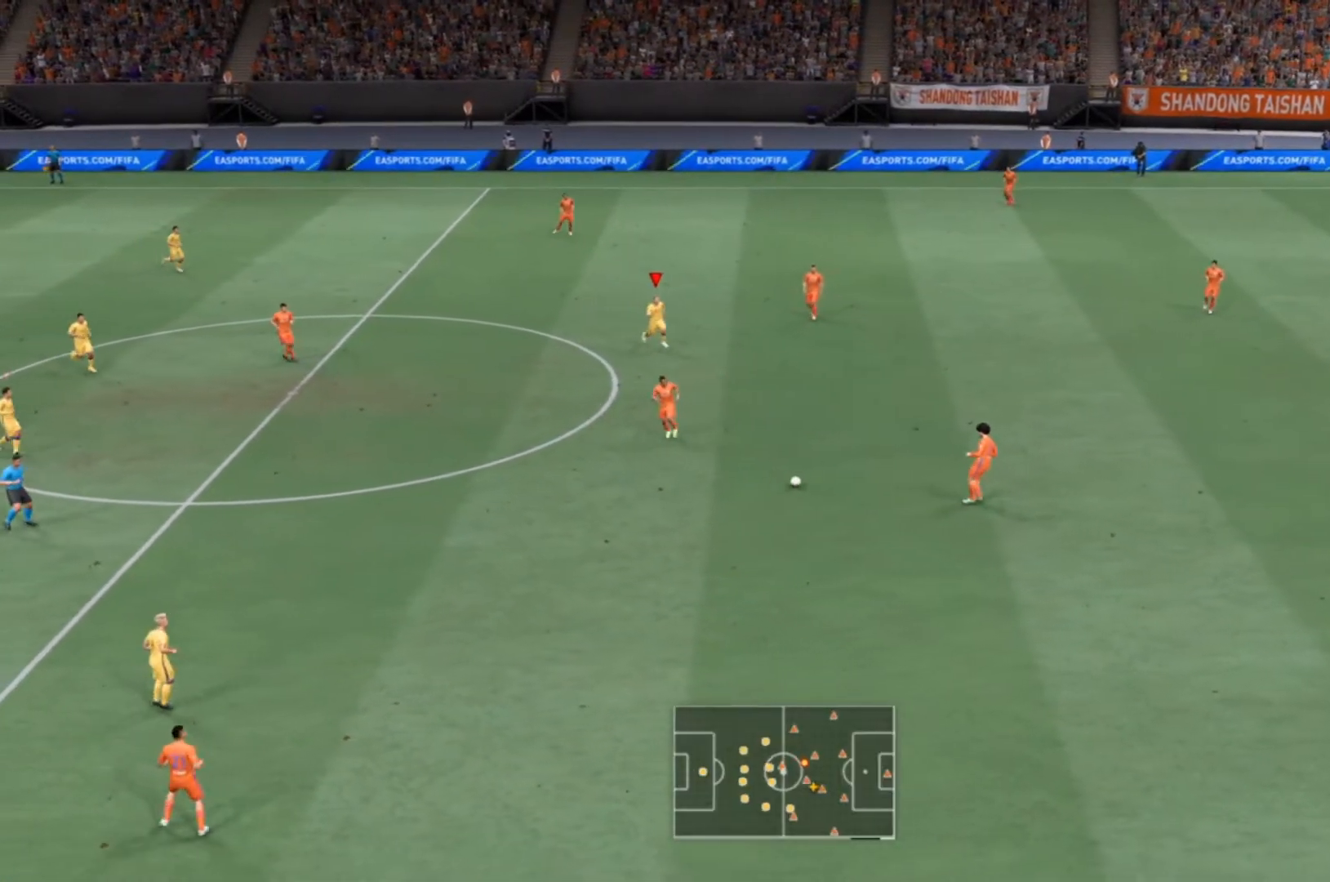
{"buttons": ["R2"], "left_stick": "down-left", "right_stick": "center", "events": [[333, "left_stick", "down-left"]]}
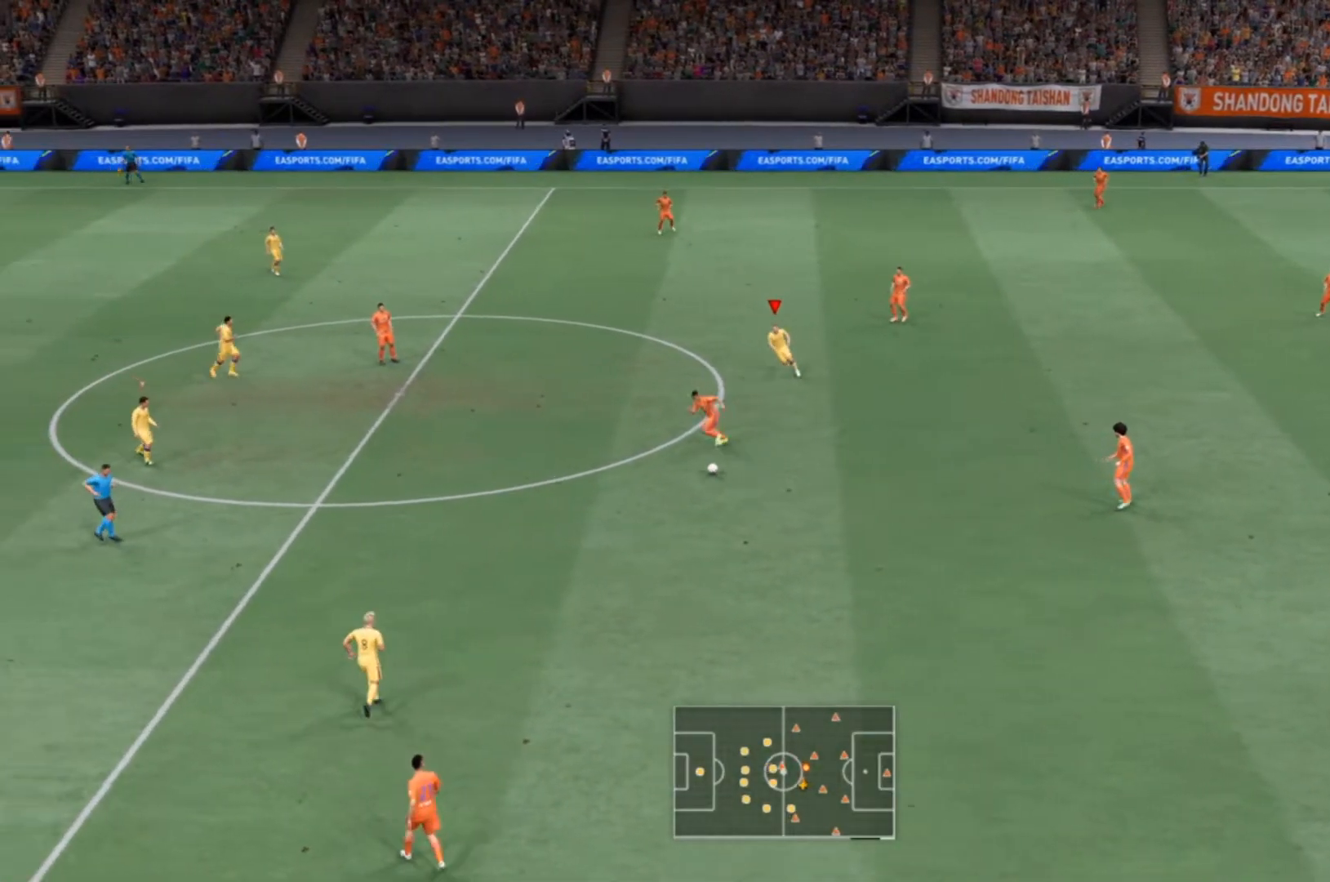
{"buttons": ["R2"], "left_stick": "down-right", "right_stick": "center", "events": [[133, "R2", "up"], [133, "left_stick", "center"], [233, "L1", "down"], [267, "R2", "down"], [300, "L1", "up"], [300, "left_stick", "down-right"]]}
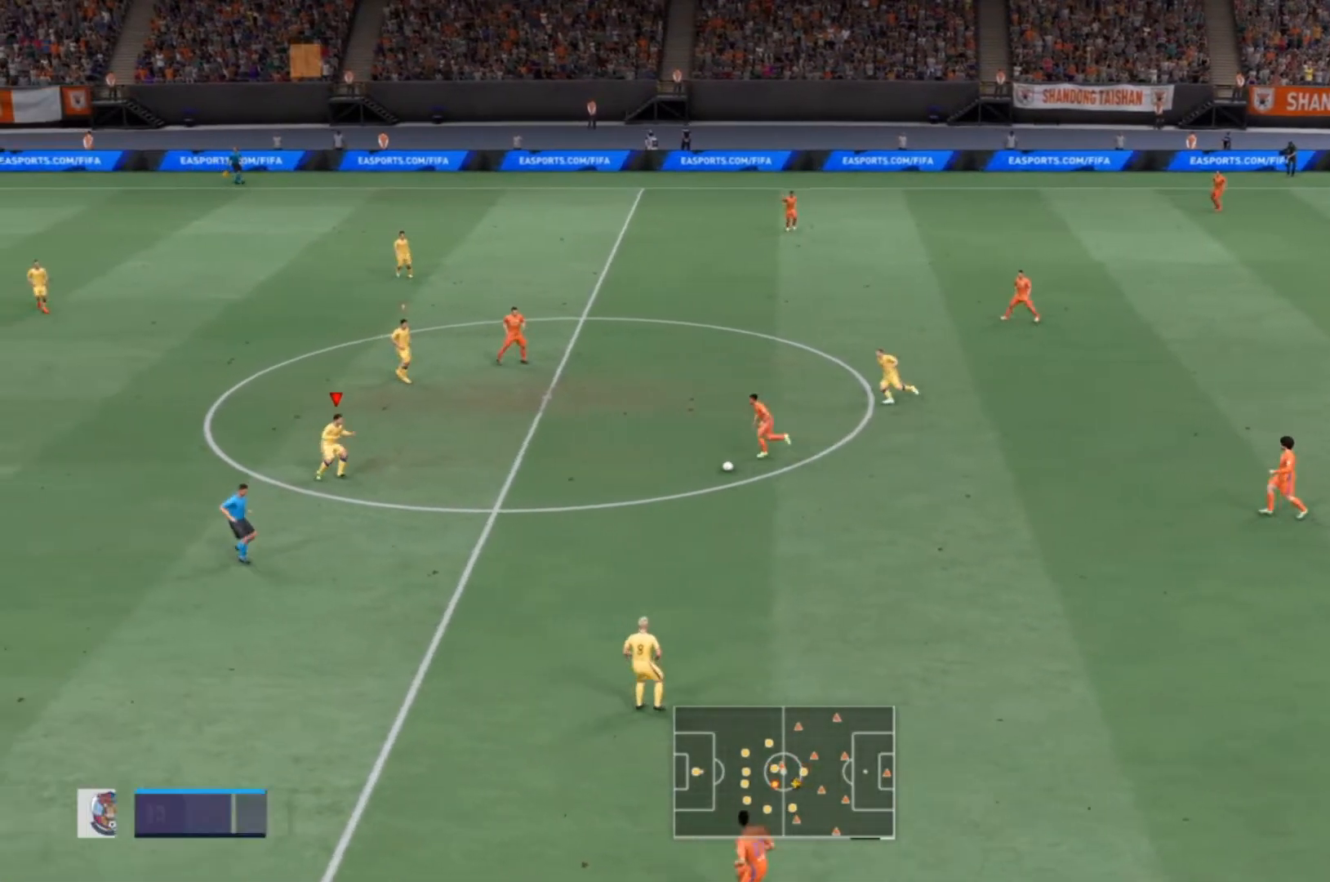
{"buttons": ["R2"], "left_stick": "right", "right_stick": "center", "events": [[500, "left_stick", "right"]]}
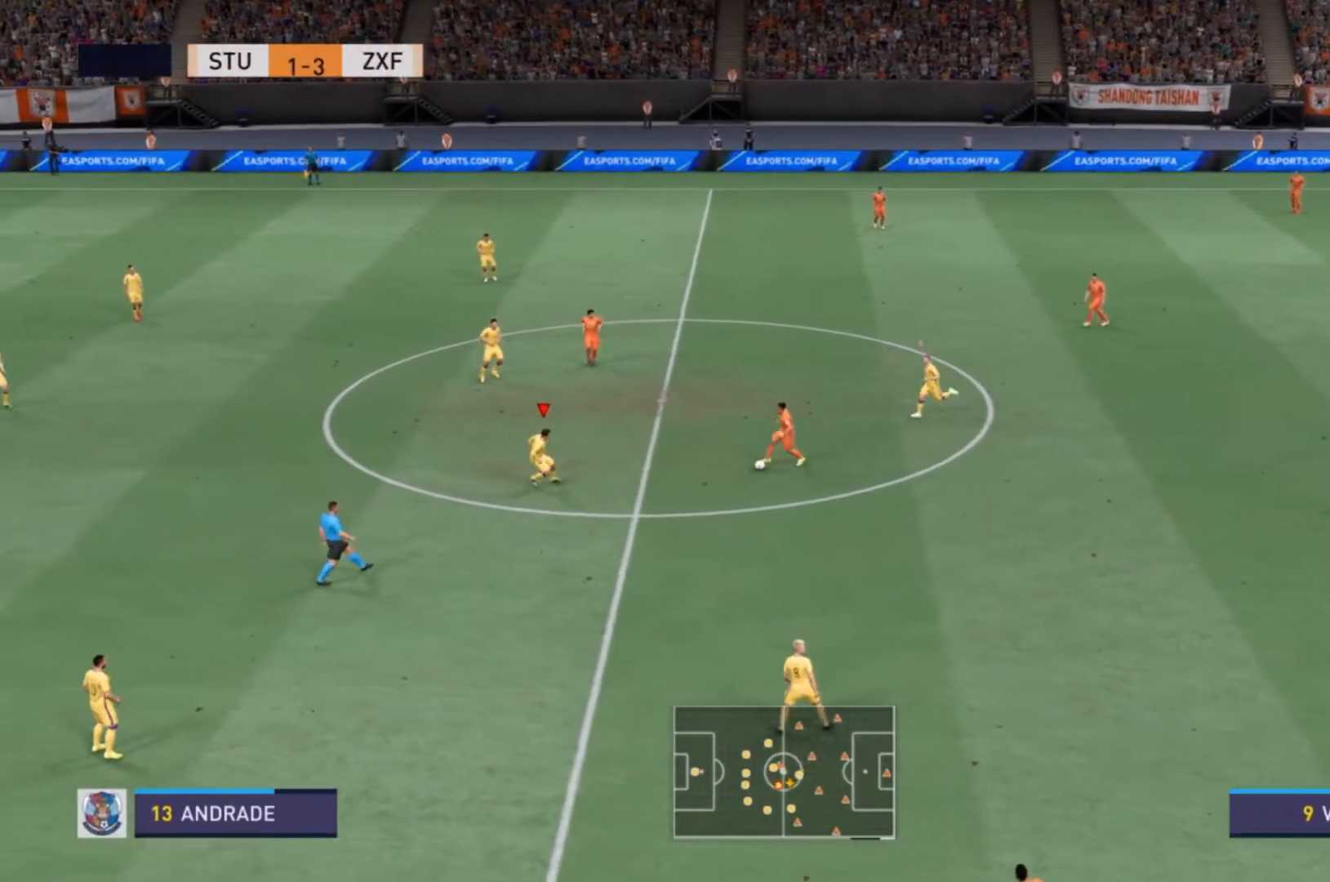
{"buttons": ["L2", "R2"], "left_stick": "down-right", "right_stick": "center", "events": [[200, "L2", "down"], [400, "CIRCLE", "down"], [500, "CIRCLE", "up"], [500, "left_stick", "down-right"]]}
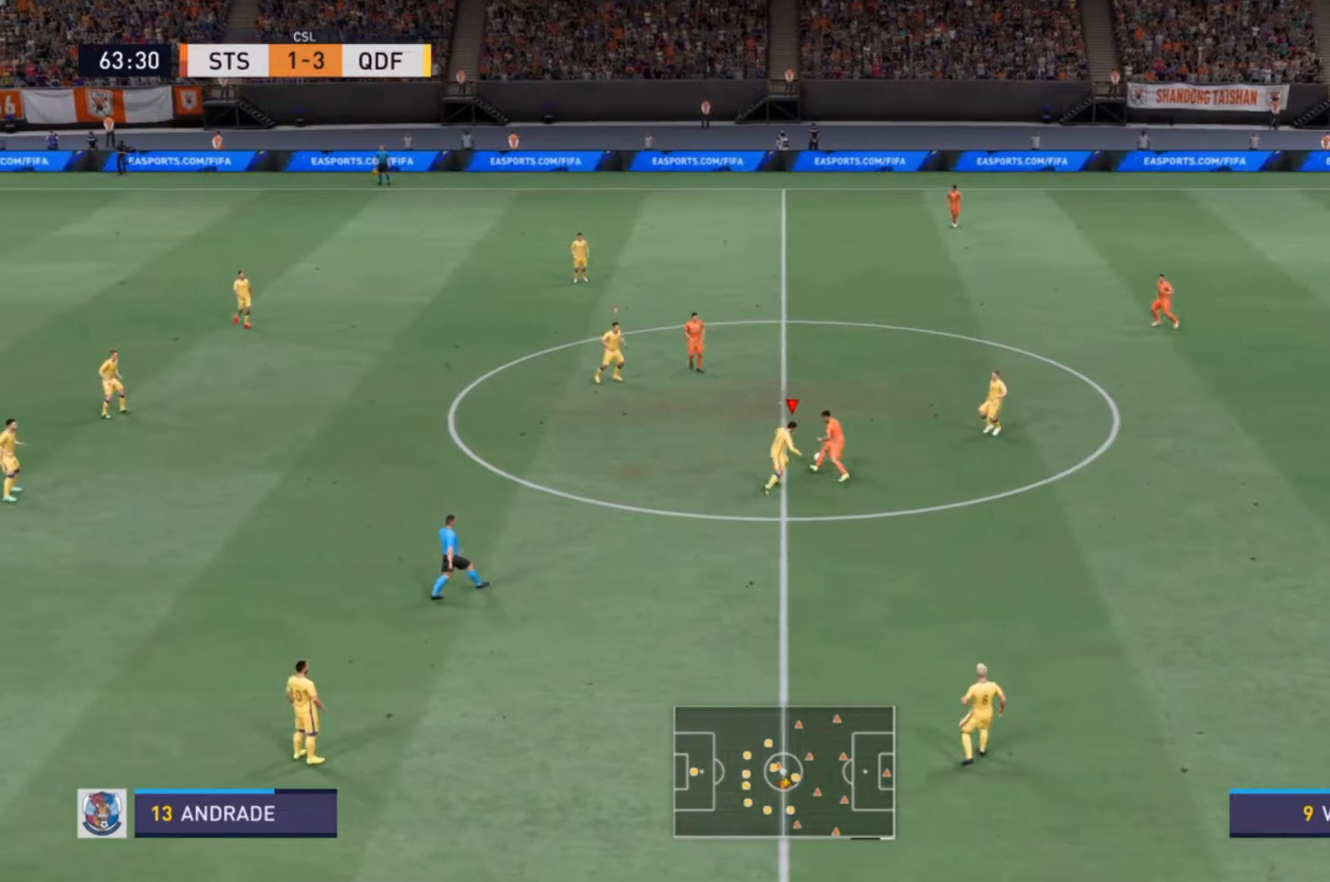
{"buttons": ["R2"], "left_stick": "up", "right_stick": "center", "events": [[100, "left_stick", "up"], [133, "L2", "up"]]}
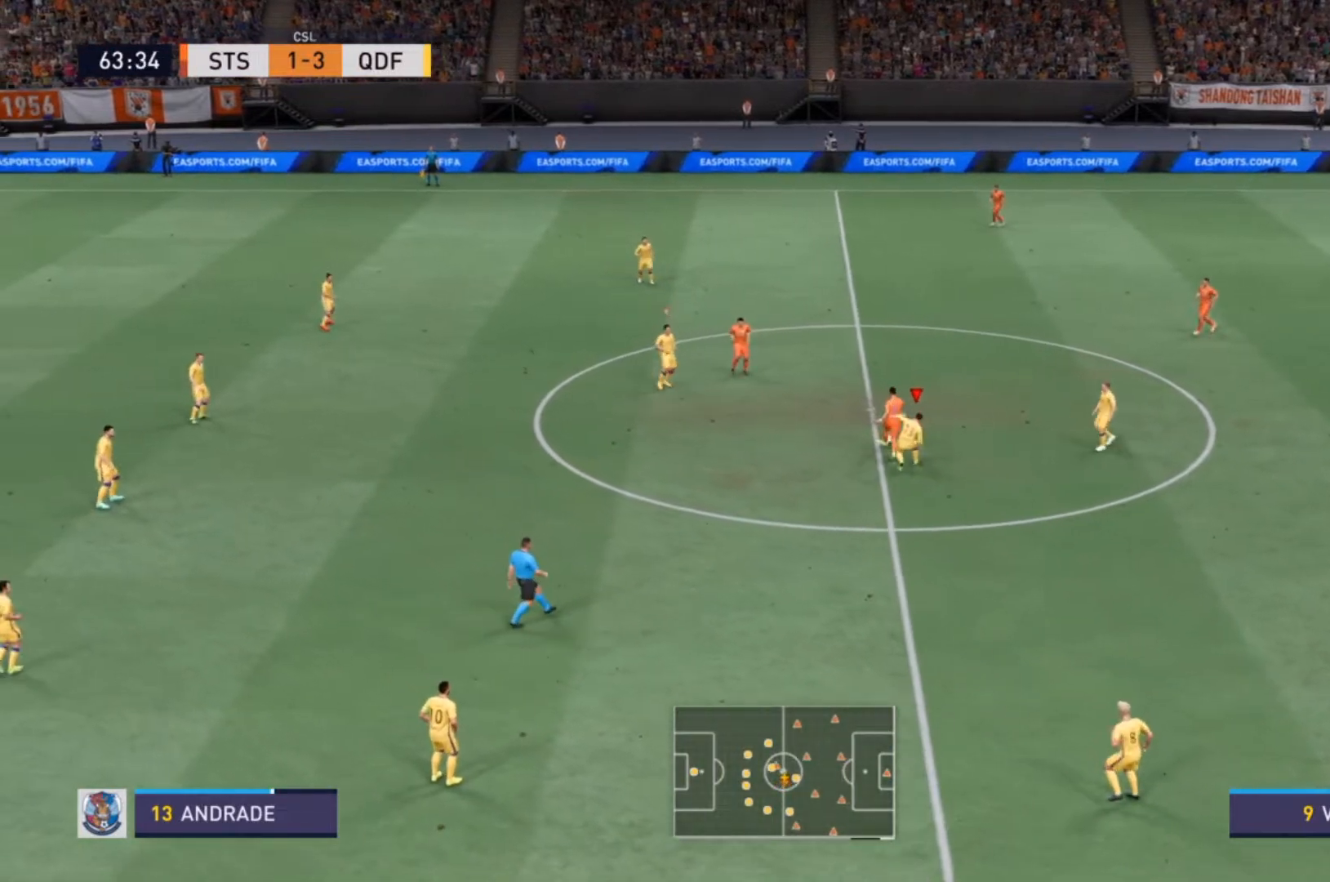
{"buttons": ["R2"], "left_stick": "up", "right_stick": "center", "events": []}
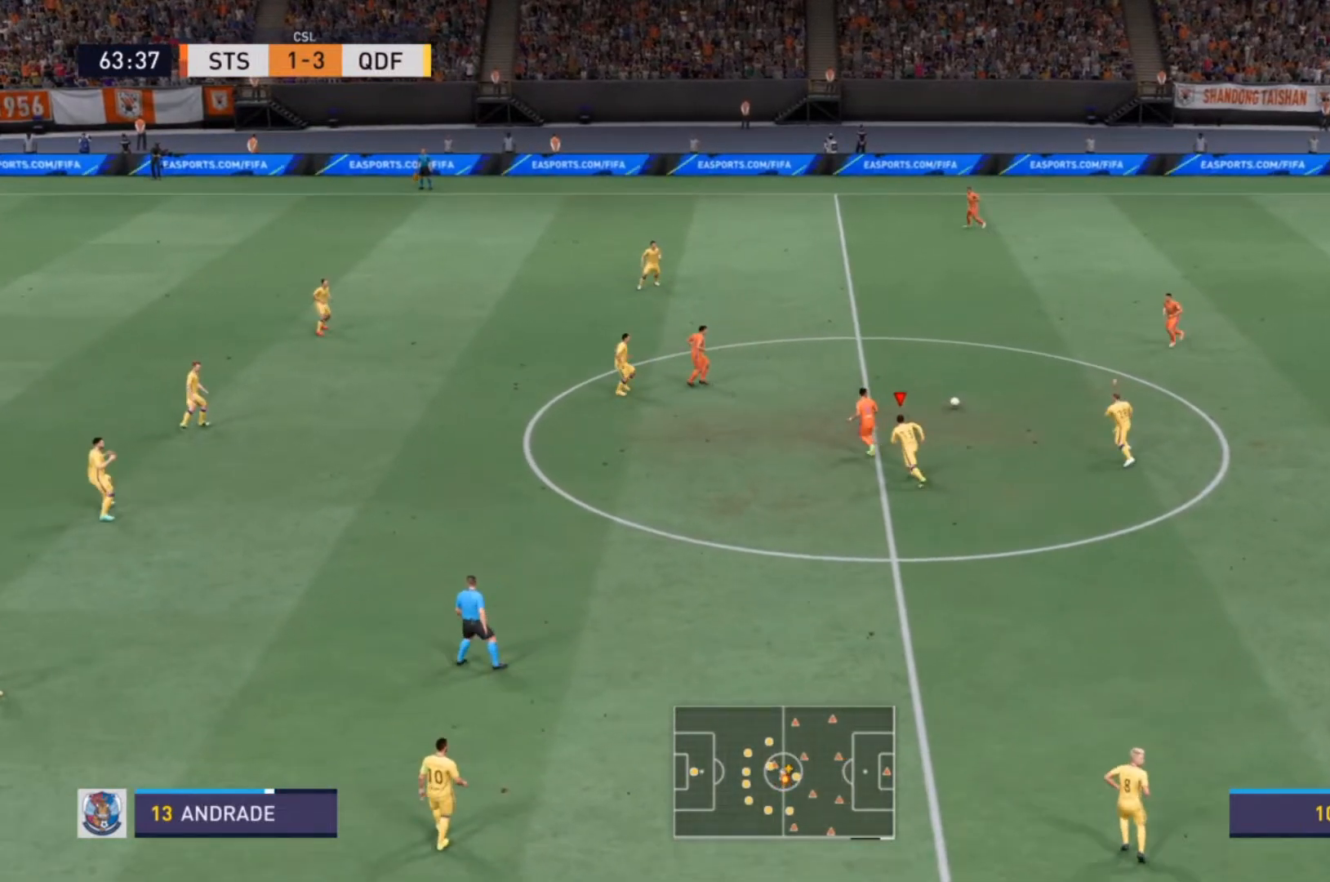
{"buttons": ["L1", "R2"], "left_stick": "up-left", "right_stick": "center", "events": [[433, "L1", "down"], [433, "R2", "up"], [433, "left_stick", "up-left"], [467, "R2", "down"]]}
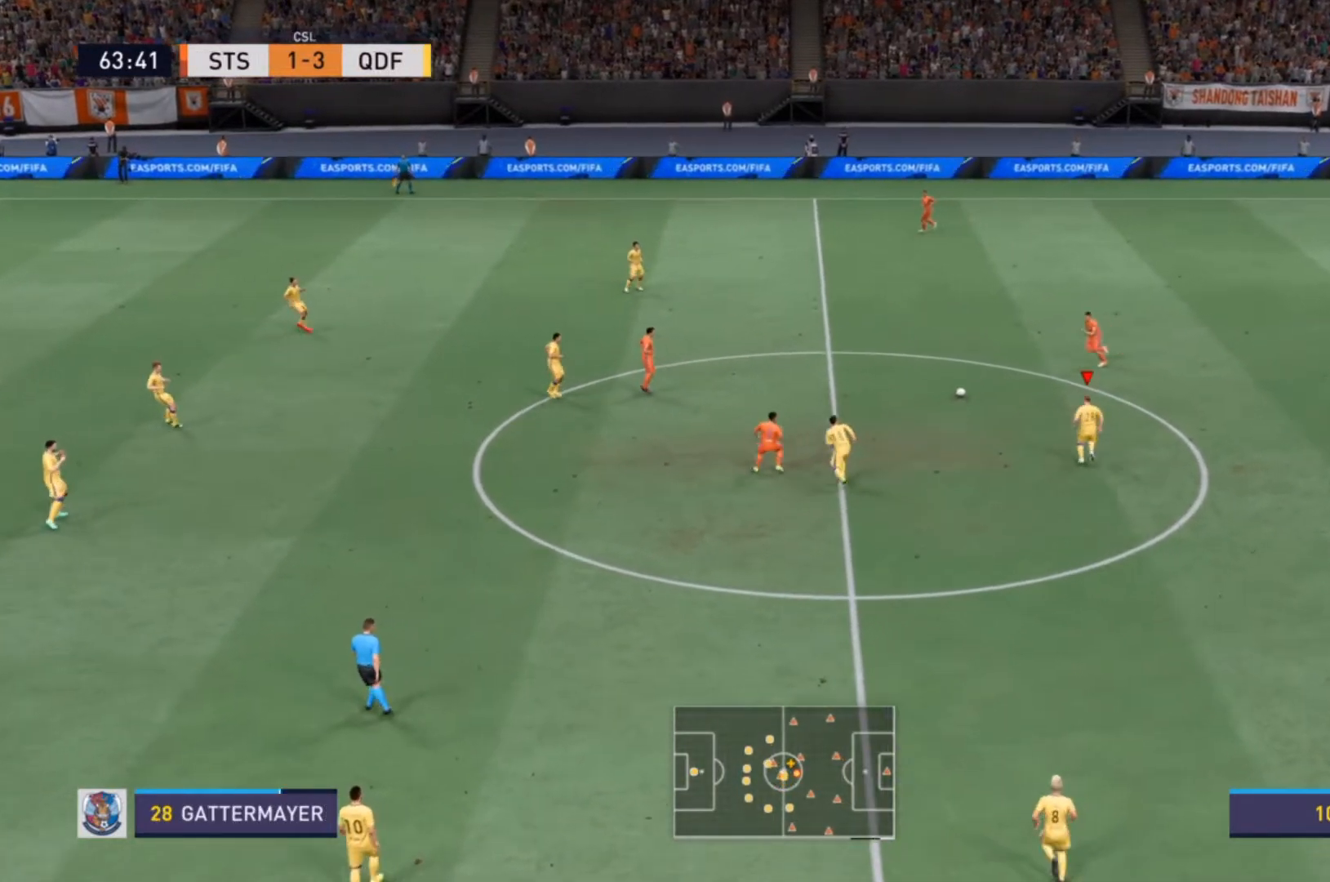
{"buttons": ["R2"], "left_stick": "up-left", "right_stick": "center", "events": [[67, "L1", "up"]]}
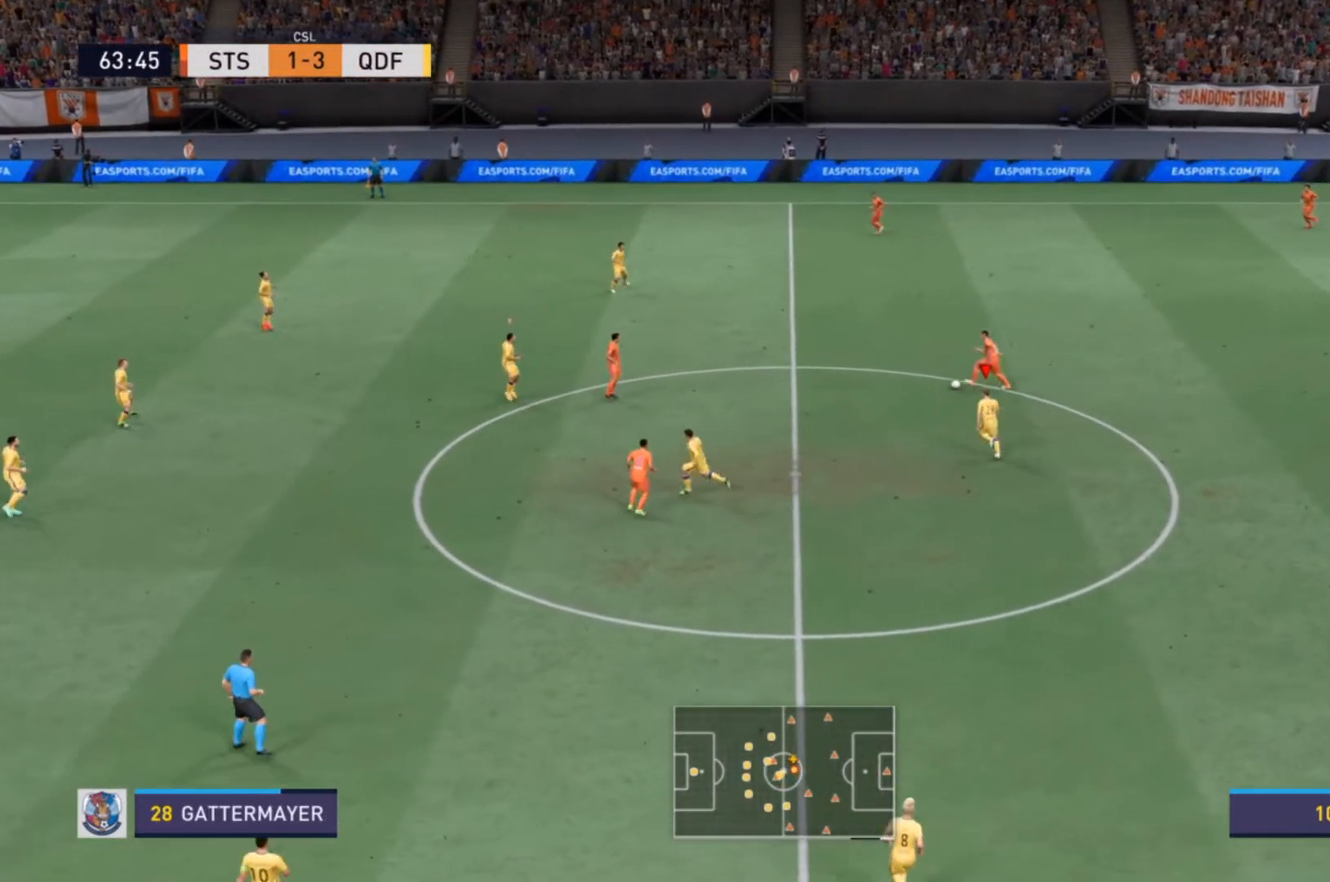
{"buttons": ["R2"], "left_stick": "up-left", "right_stick": "center", "events": []}
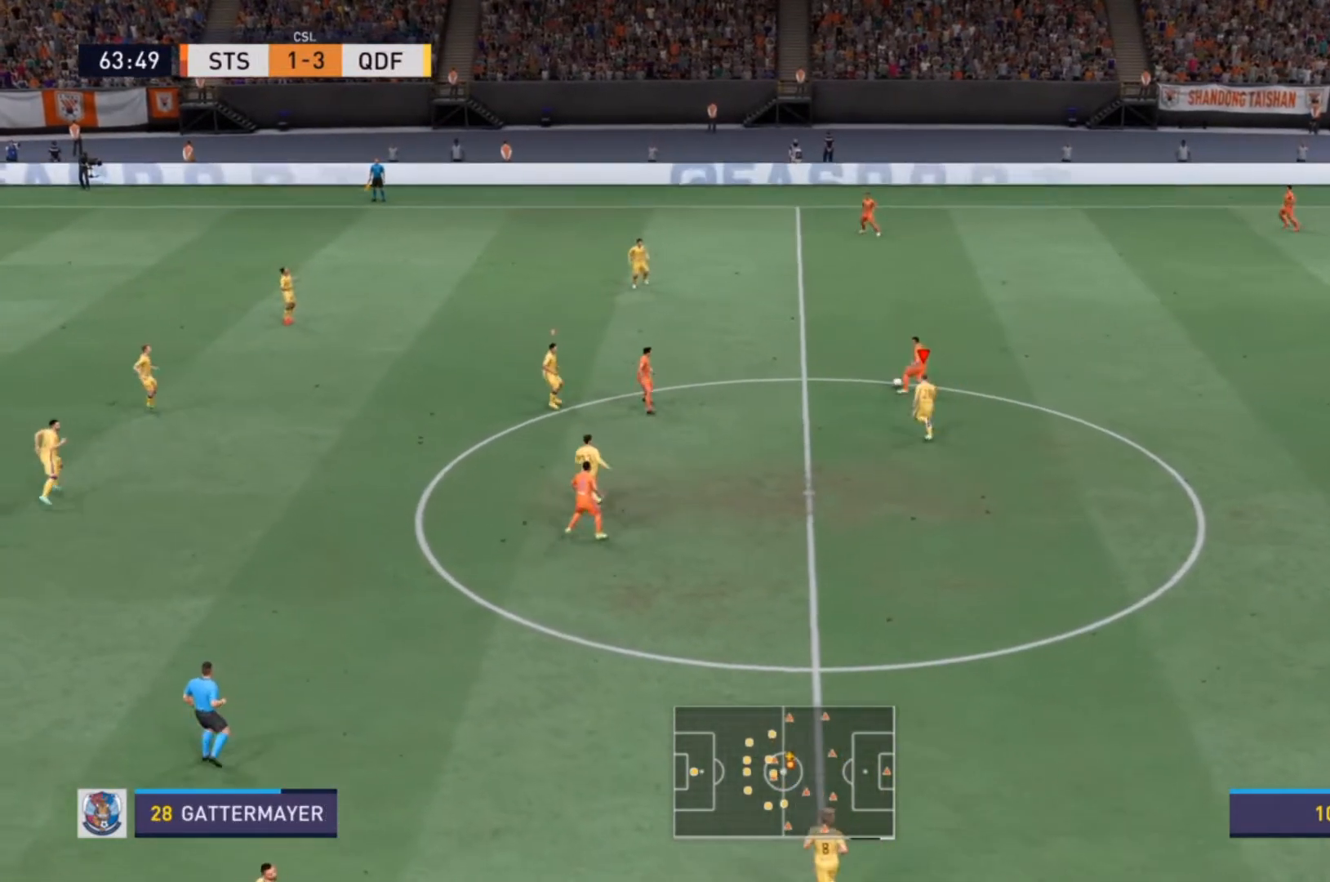
{"buttons": ["R2"], "left_stick": "up-left", "right_stick": "center", "events": []}
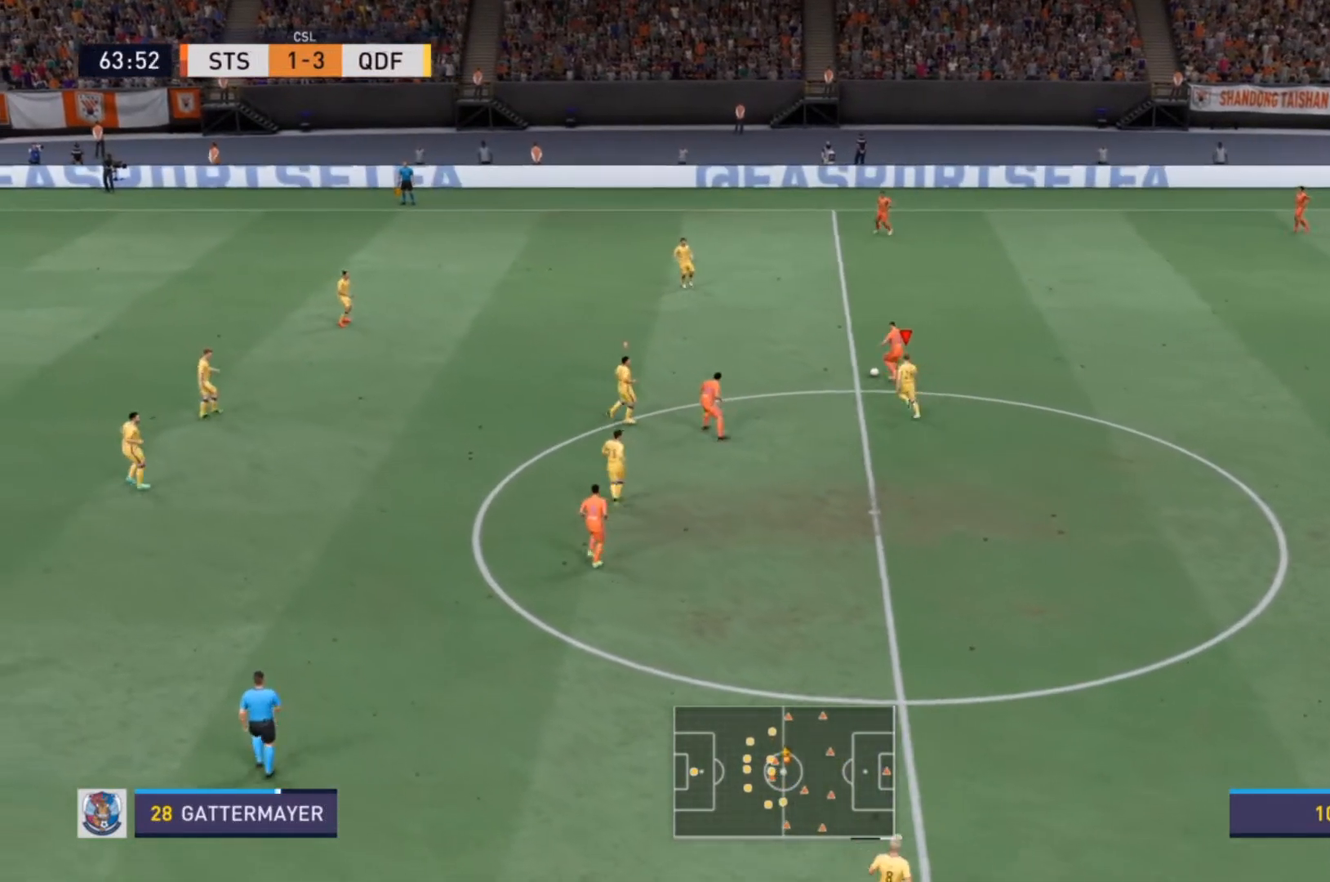
{"buttons": ["R2"], "left_stick": "up-left", "right_stick": "center", "events": []}
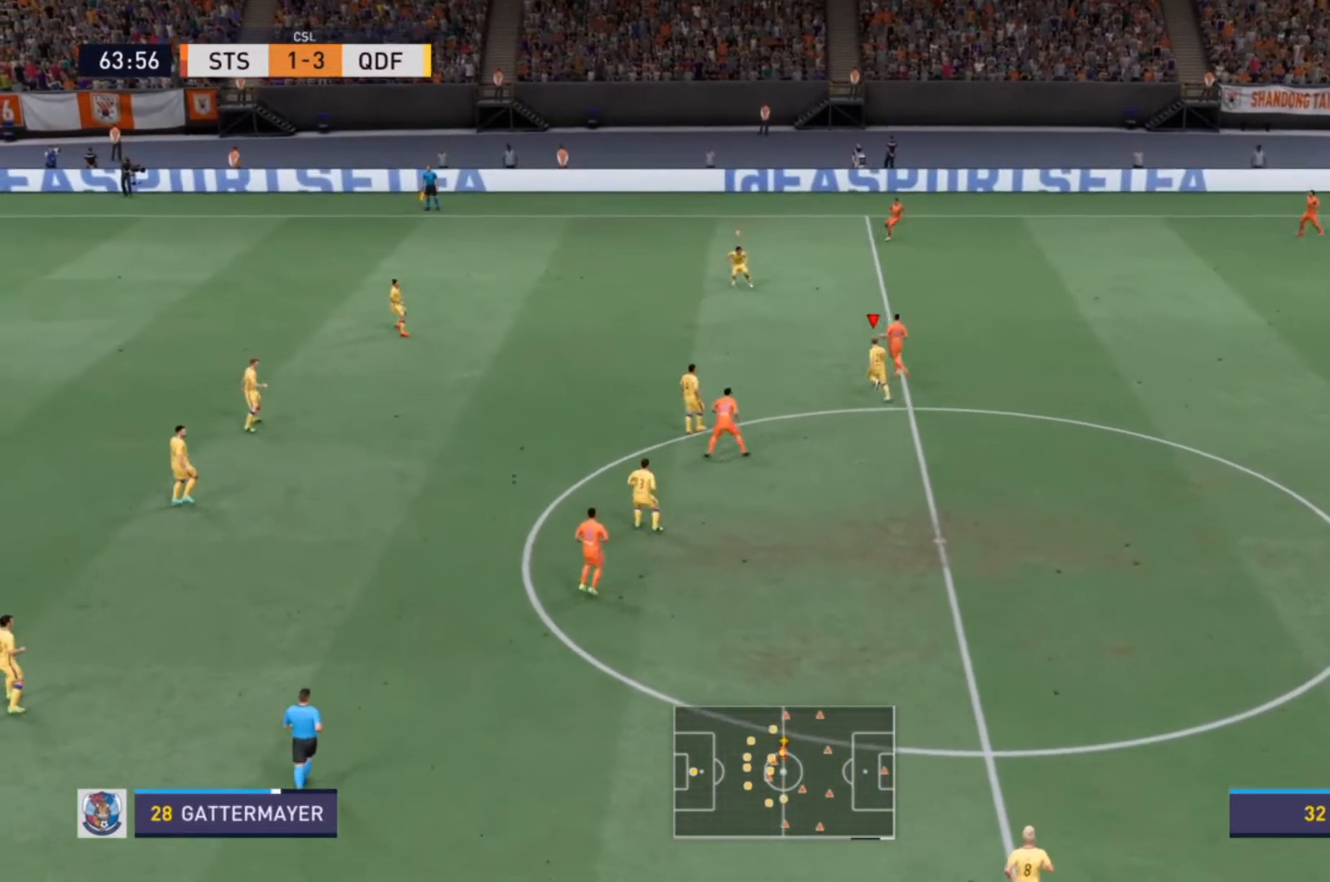
{"buttons": ["R2"], "left_stick": "up-right", "right_stick": "center", "events": [[67, "left_stick", "up-right"], [100, "R2", "up"], [133, "R2", "down"]]}
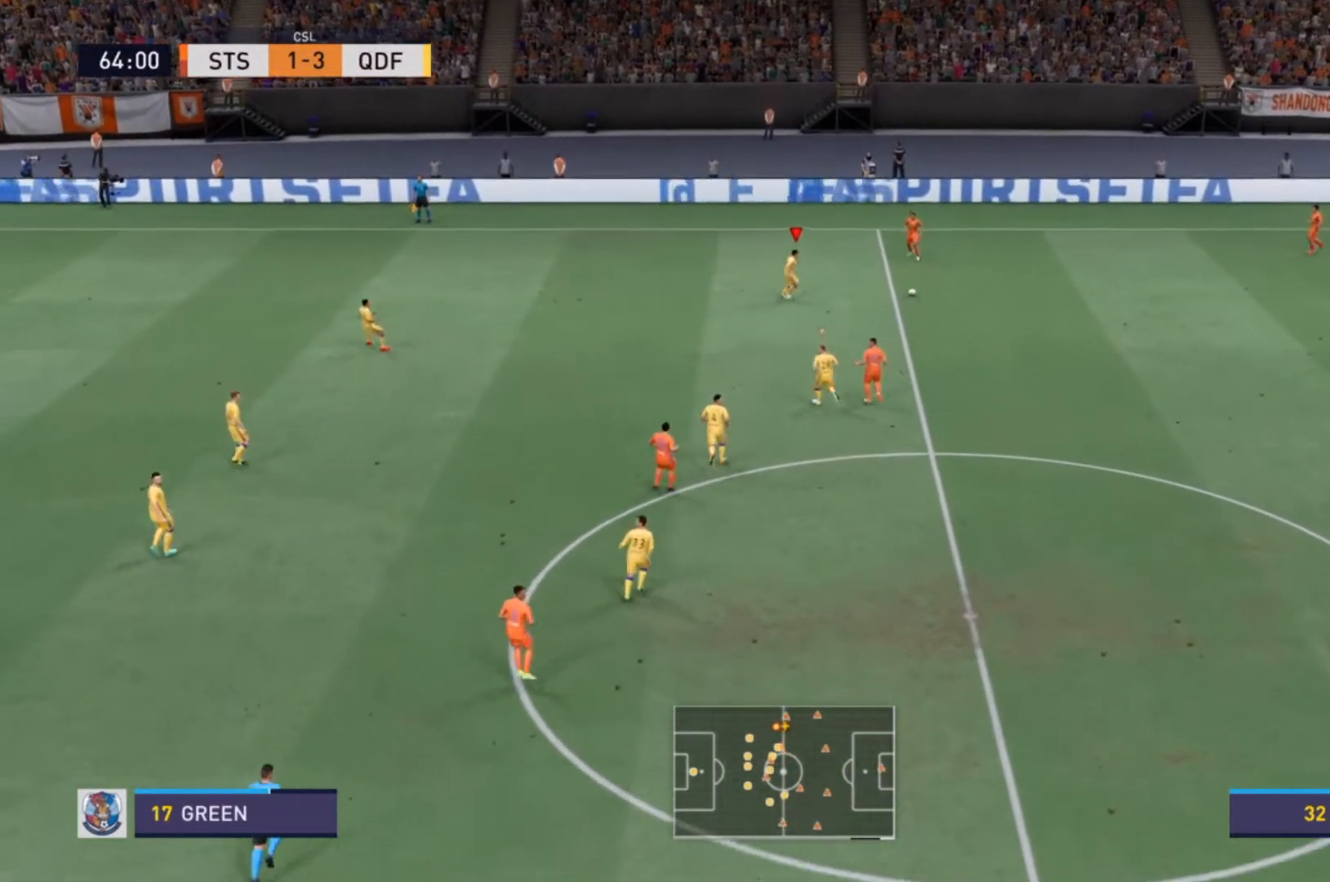
{"buttons": ["R2"], "left_stick": "up-right", "right_stick": "center", "events": []}
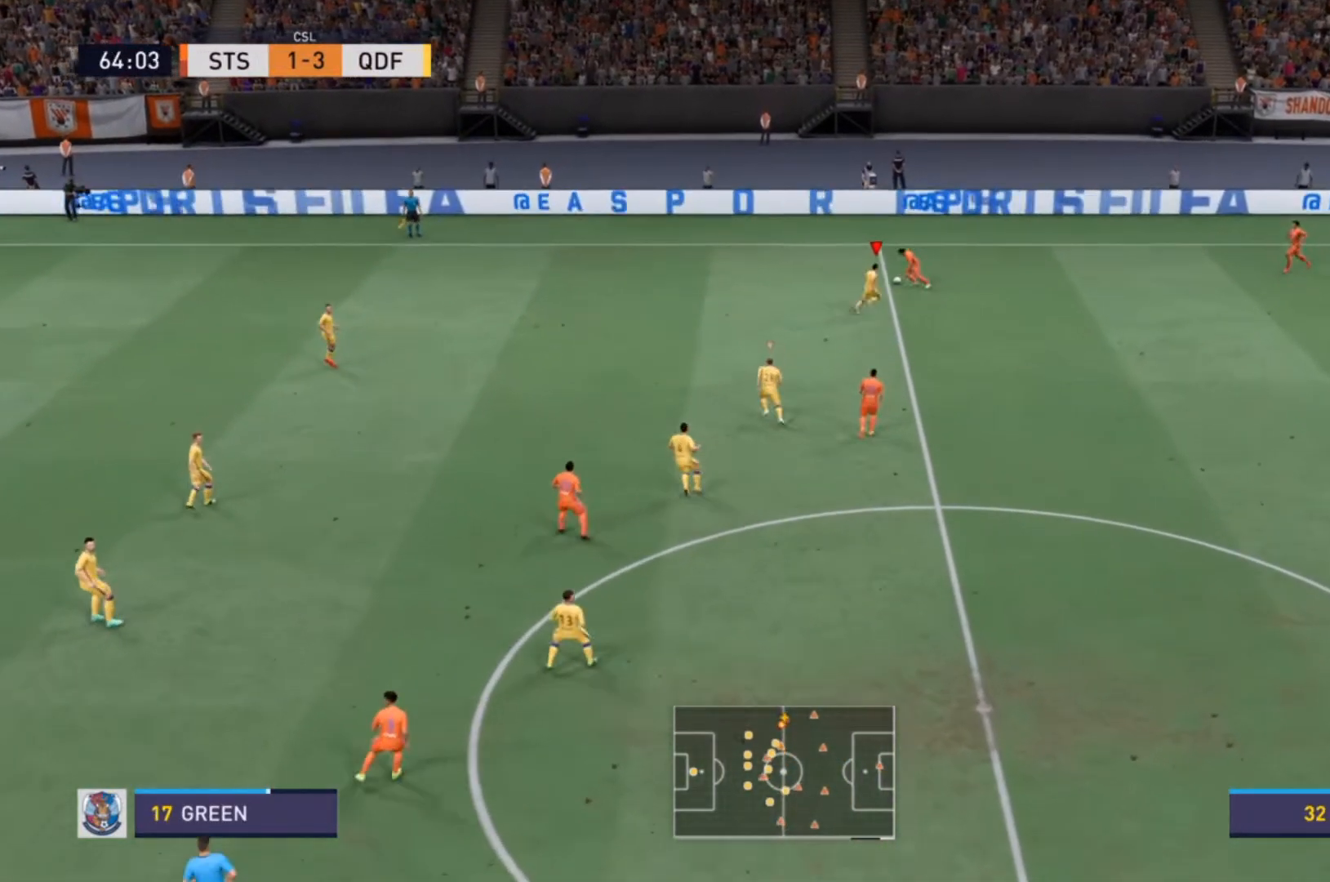
{"buttons": ["L2", "R2"], "left_stick": "up-left", "right_stick": "center", "events": [[67, "left_stick", "up"], [100, "L2", "down"], [200, "left_stick", "up-left"]]}
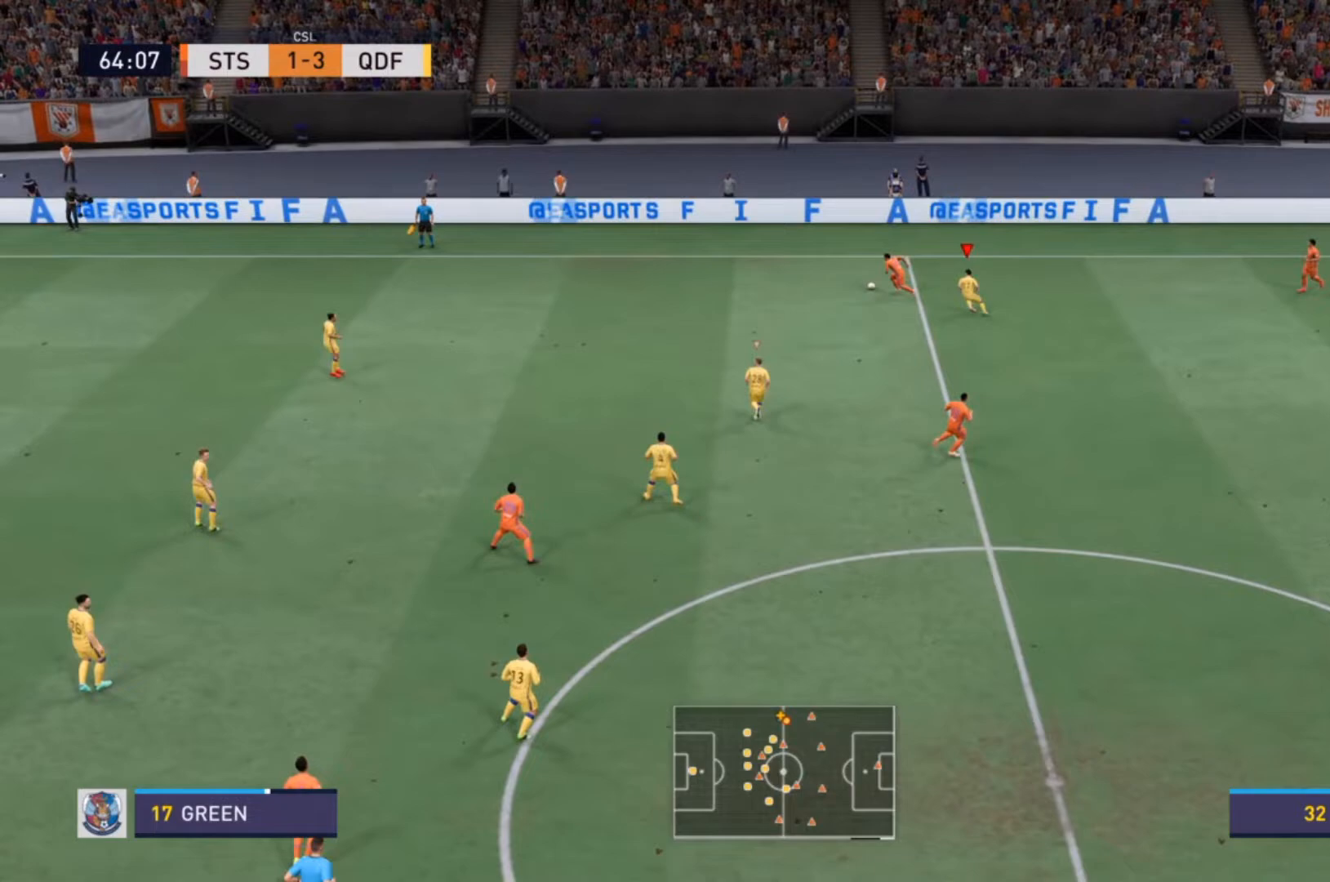
{"buttons": ["R2"], "left_stick": "up-left", "right_stick": "center", "events": [[133, "left_stick", "left"], [233, "L2", "up"], [333, "L1", "down"], [333, "left_stick", "up-left"], [367, "R2", "up"], [400, "R2", "down"], [433, "L1", "up"]]}